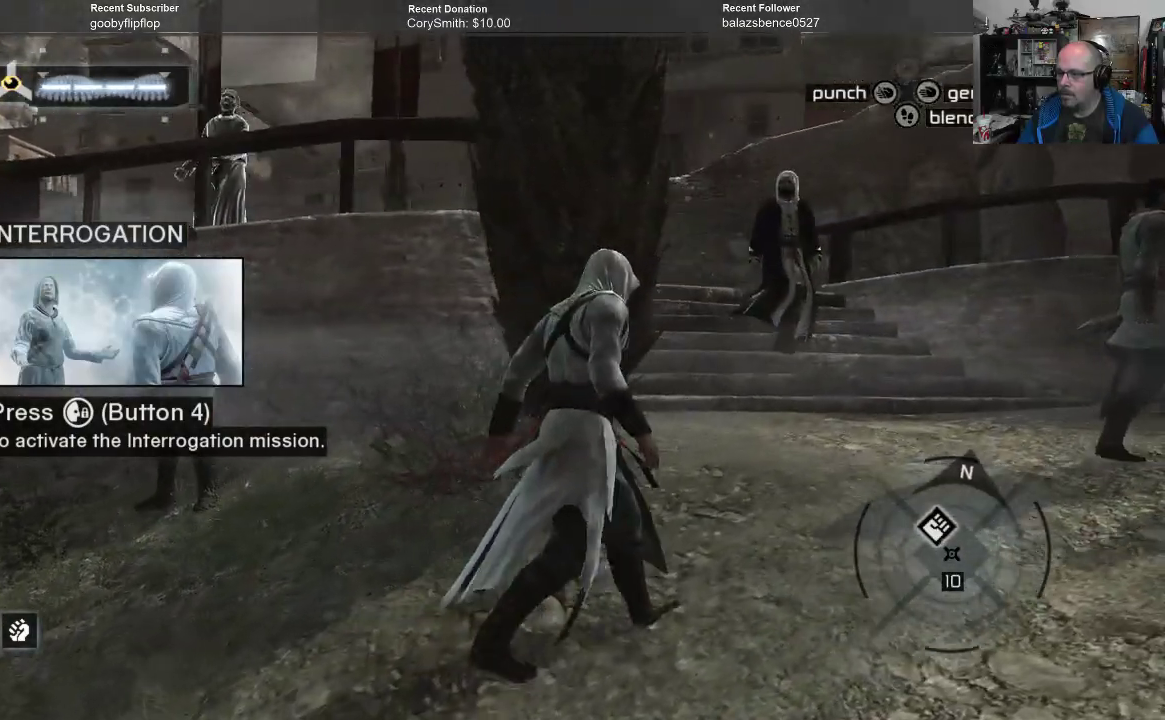
Gameplay with a controller (Xbox layout); each line is a JSON object with the inputs held at the frame after it. "events" lists button and stick changes between this image and that frame as [ms after this image, input, new state], when the widget could be followed in between.
{"buttons": [], "left_stick": "up-right", "right_stick": "center", "events": [[333, "right_stick", "center"]]}
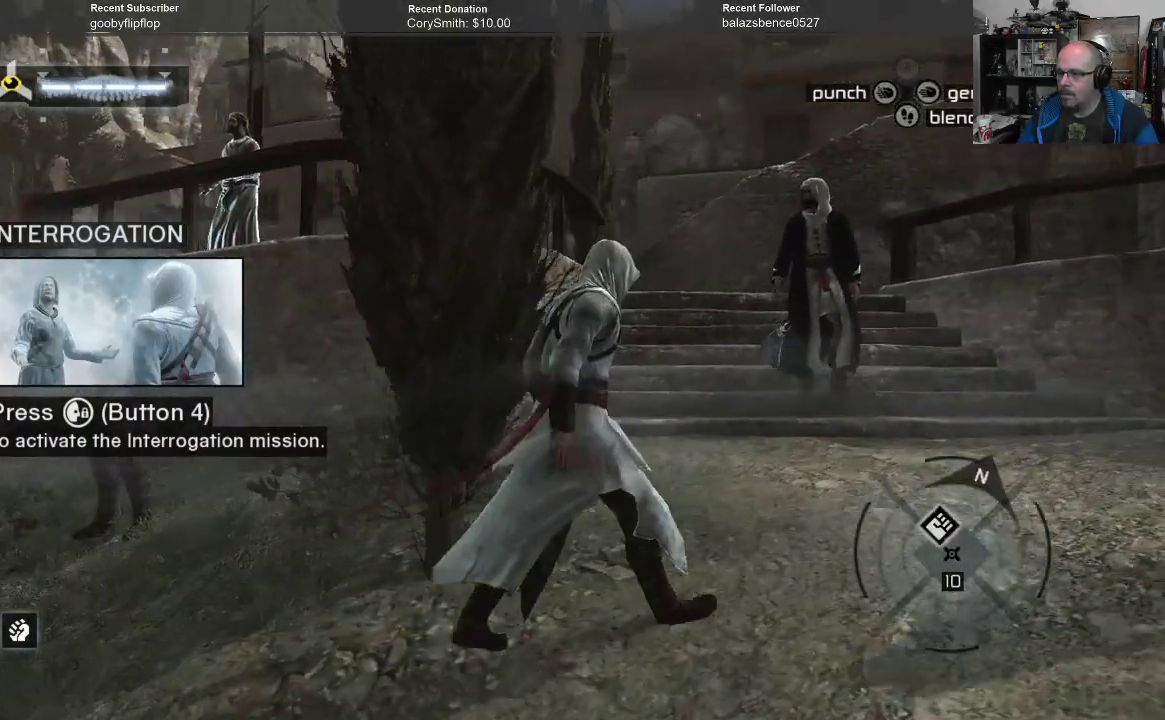
{"buttons": [], "left_stick": "center", "right_stick": "center", "events": [[67, "left_stick", "center"], [233, "L1", "down"], [333, "L1", "up"]]}
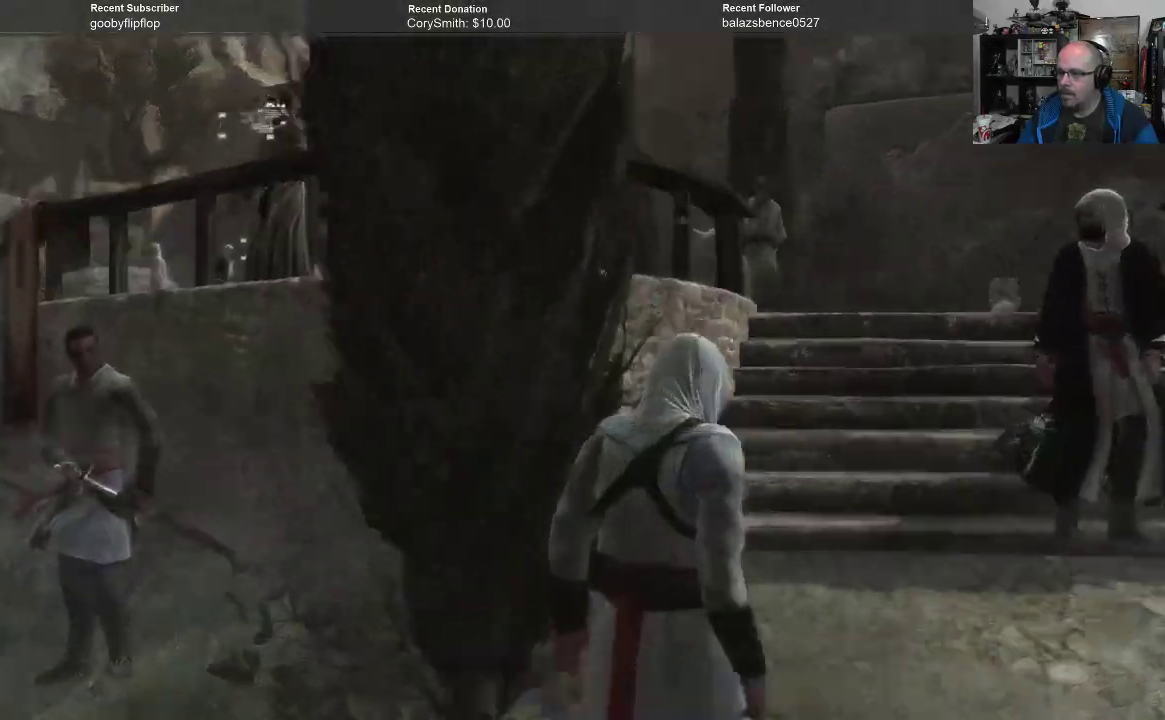
{"buttons": [], "left_stick": "center", "right_stick": "center", "events": []}
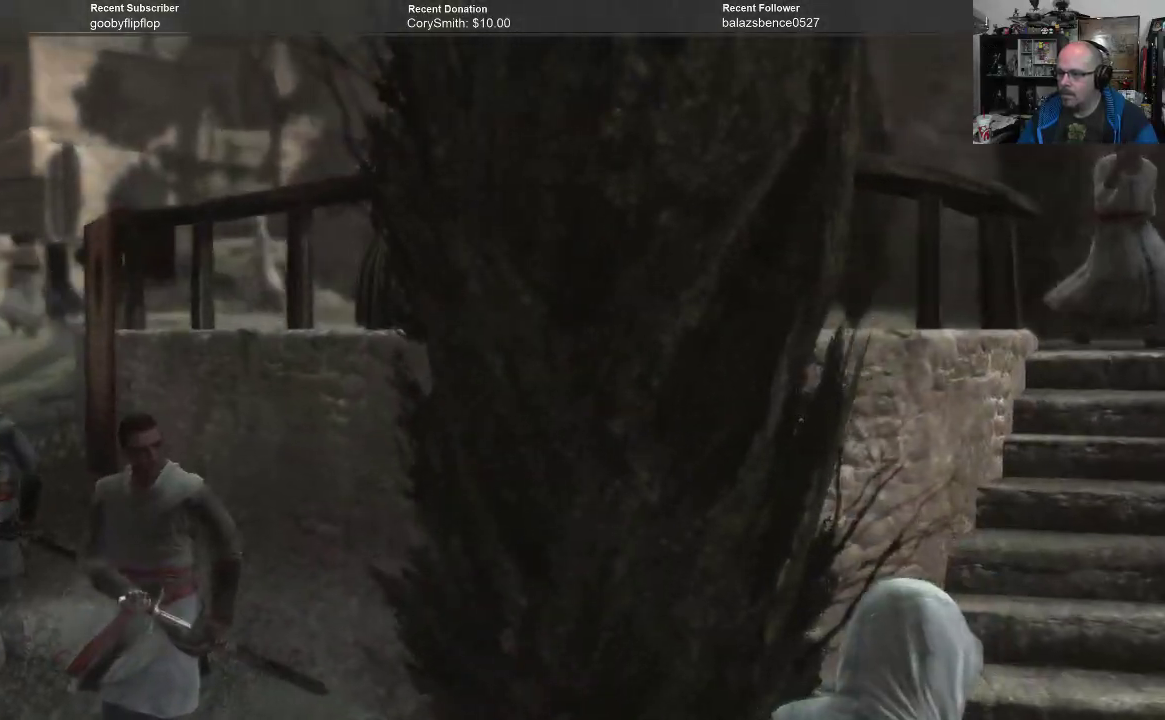
{"buttons": [], "left_stick": "center", "right_stick": "center", "events": []}
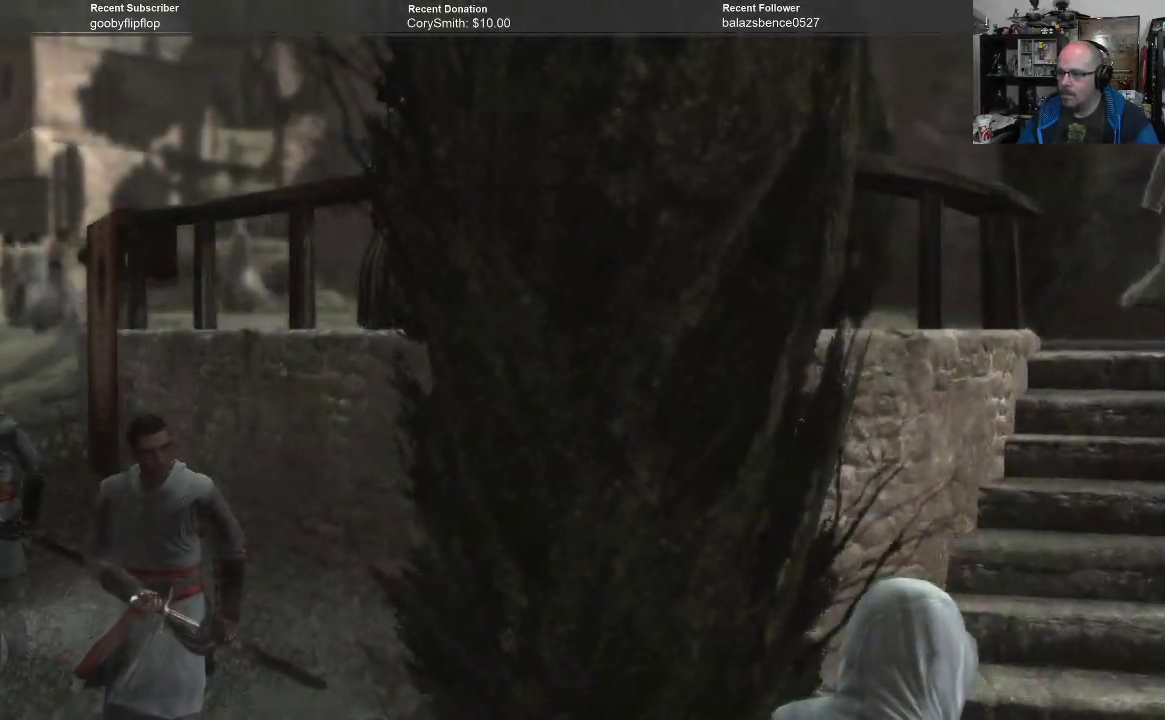
{"buttons": [], "left_stick": "center", "right_stick": "center", "events": []}
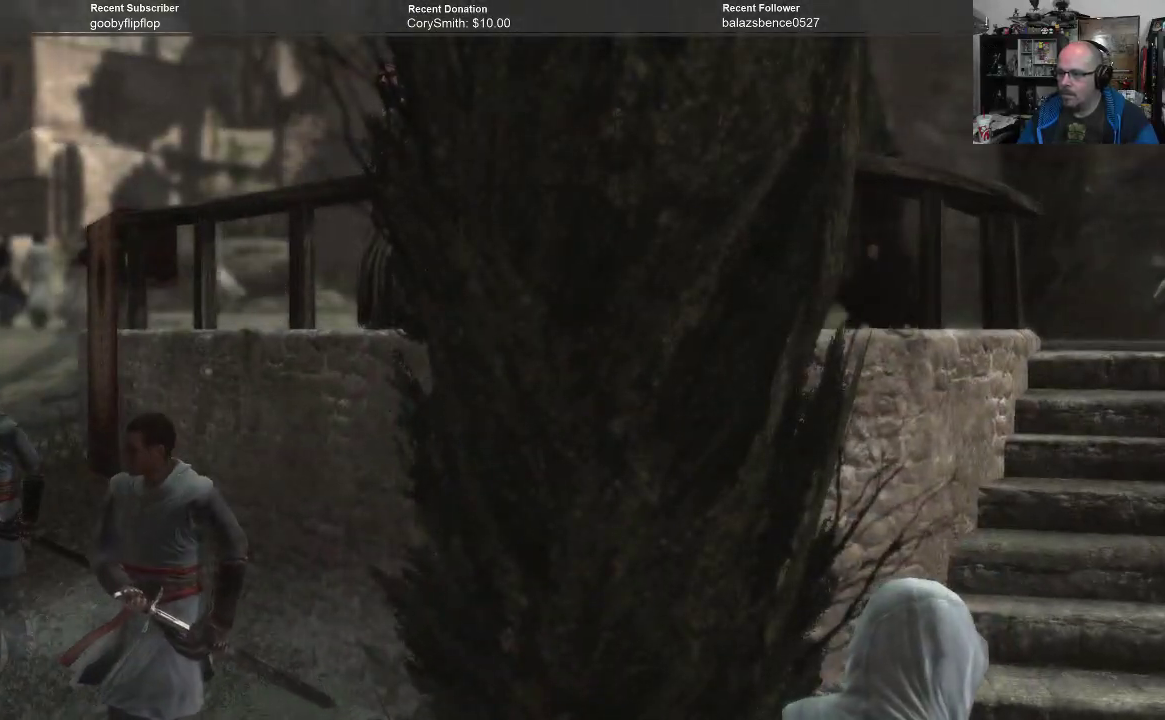
{"buttons": [], "left_stick": "right", "right_stick": "center", "events": [[300, "left_stick", "right"]]}
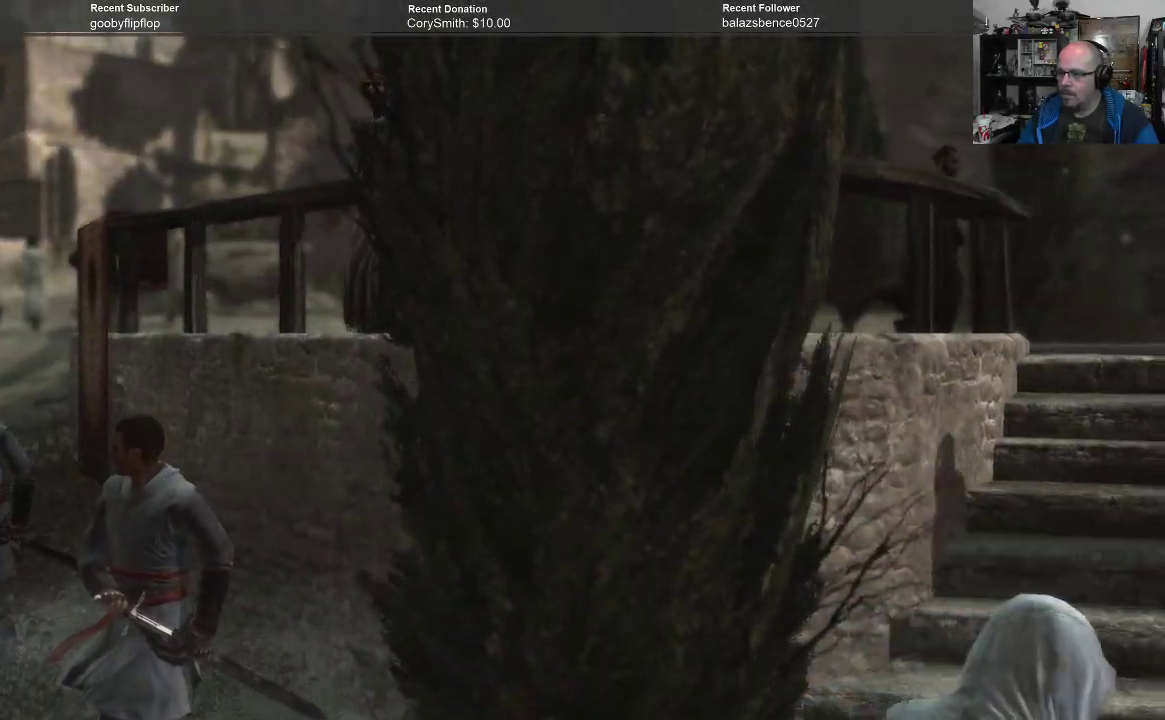
{"buttons": [], "left_stick": "up-right", "right_stick": "center", "events": [[167, "left_stick", "up-right"]]}
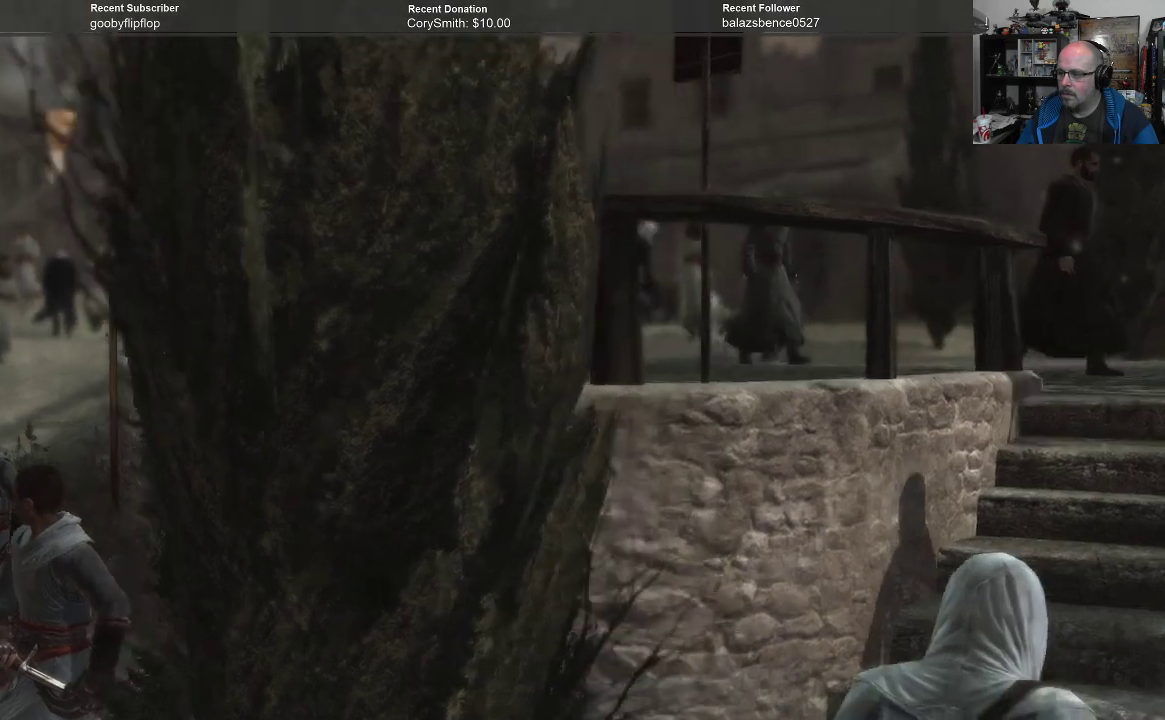
{"buttons": [], "left_stick": "up-right", "right_stick": "center", "events": []}
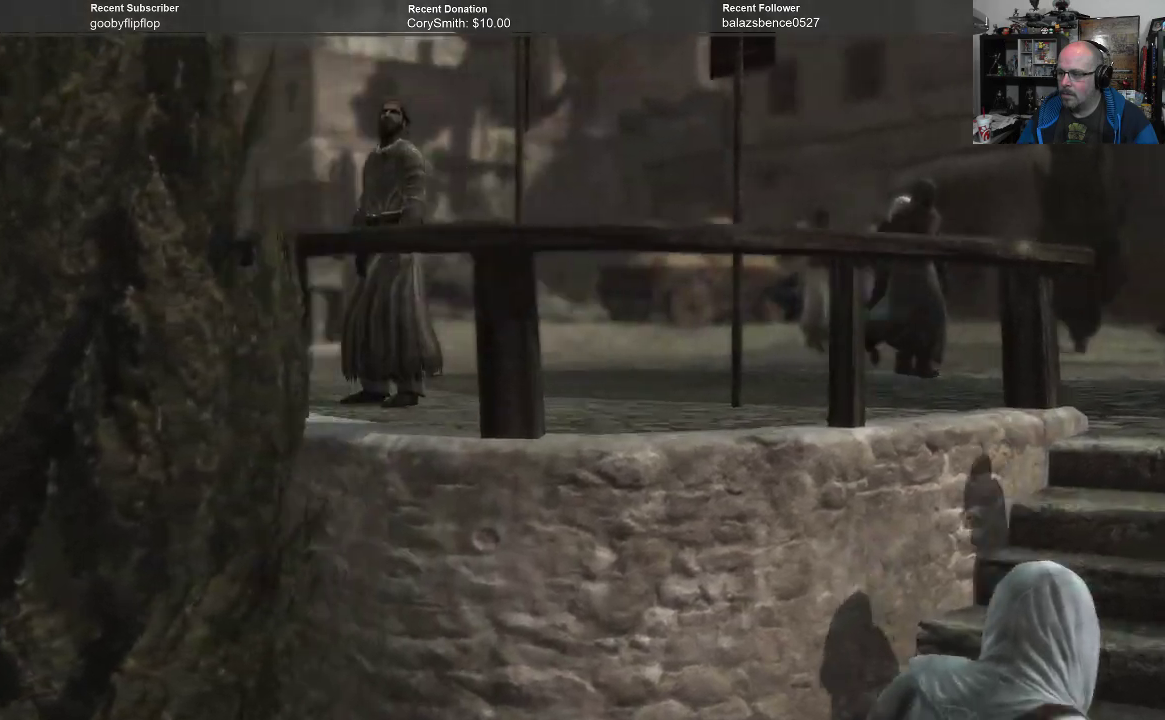
{"buttons": [], "left_stick": "up-right", "right_stick": "center", "events": []}
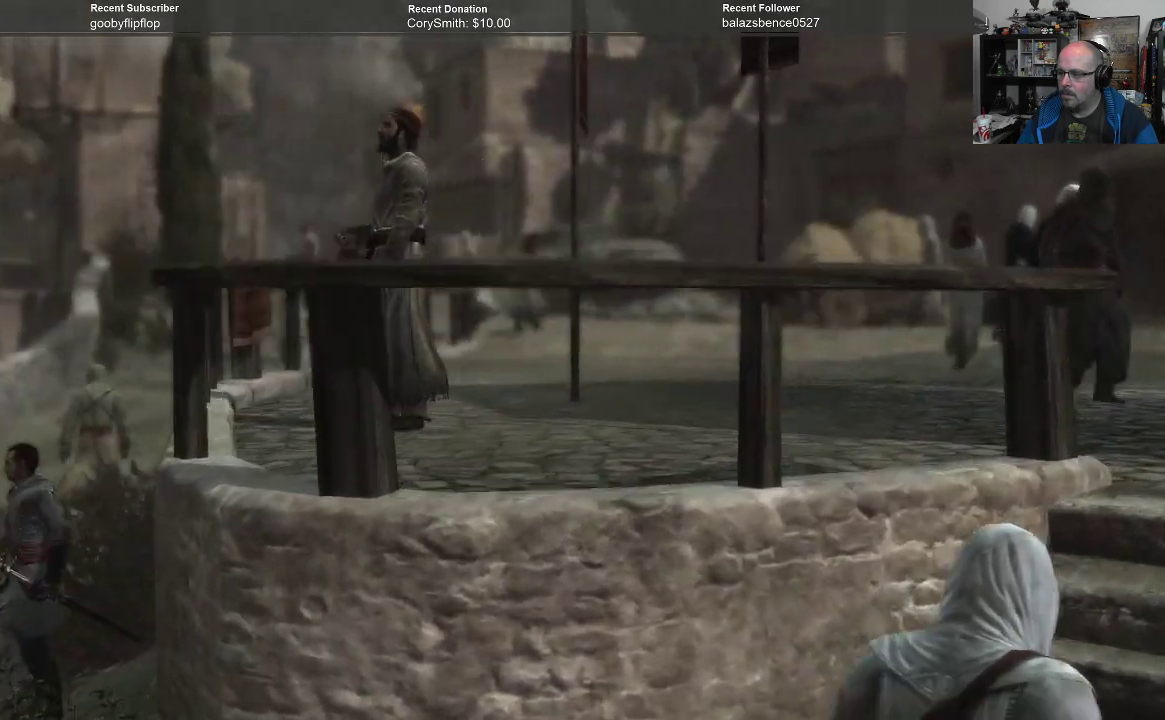
{"buttons": [], "left_stick": "up-right", "right_stick": "center", "events": []}
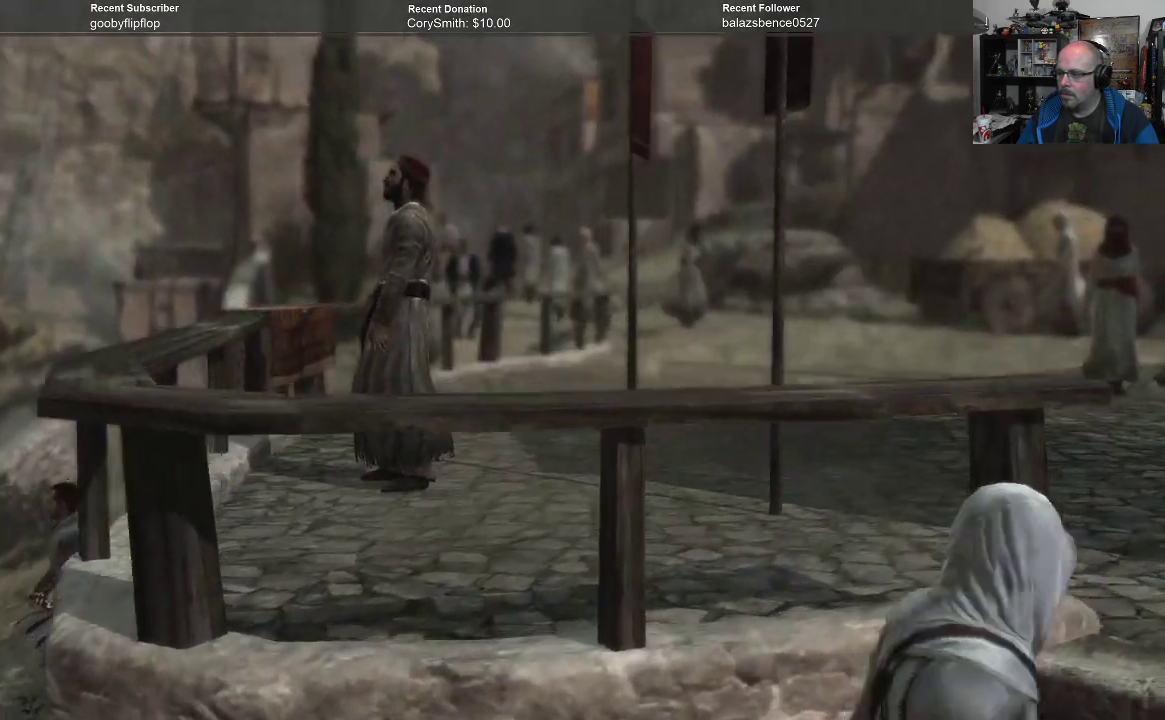
{"buttons": [], "left_stick": "up-right", "right_stick": "center", "events": []}
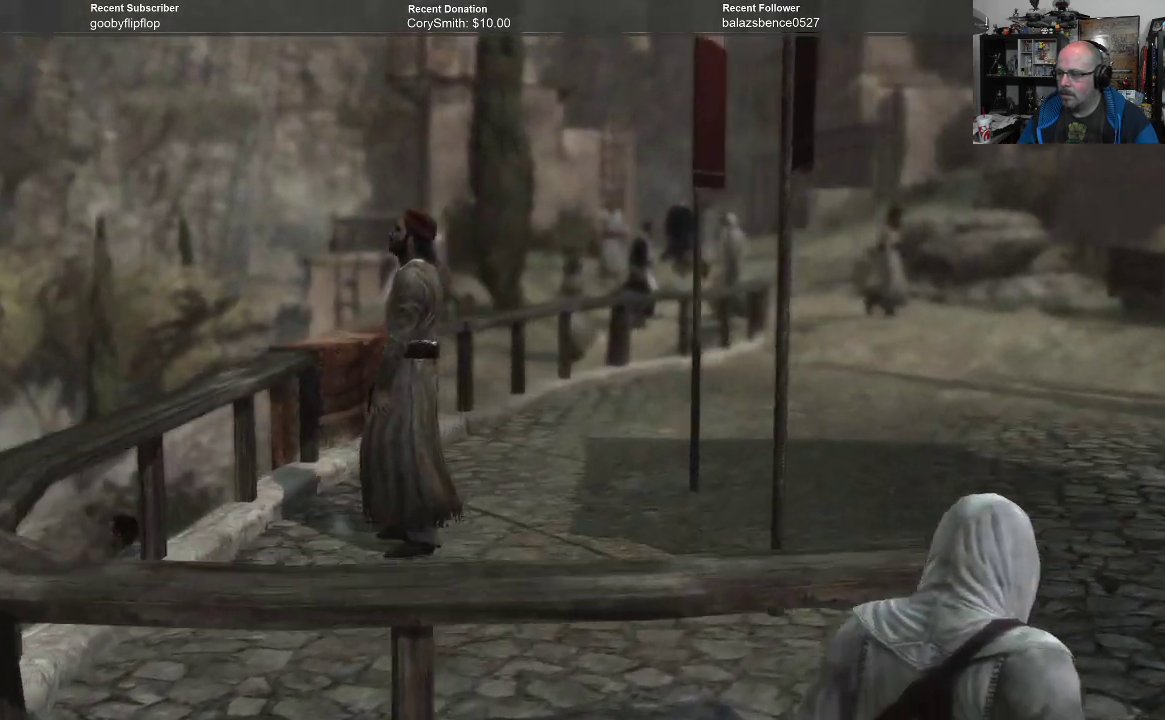
{"buttons": [], "left_stick": "up-right", "right_stick": "center", "events": []}
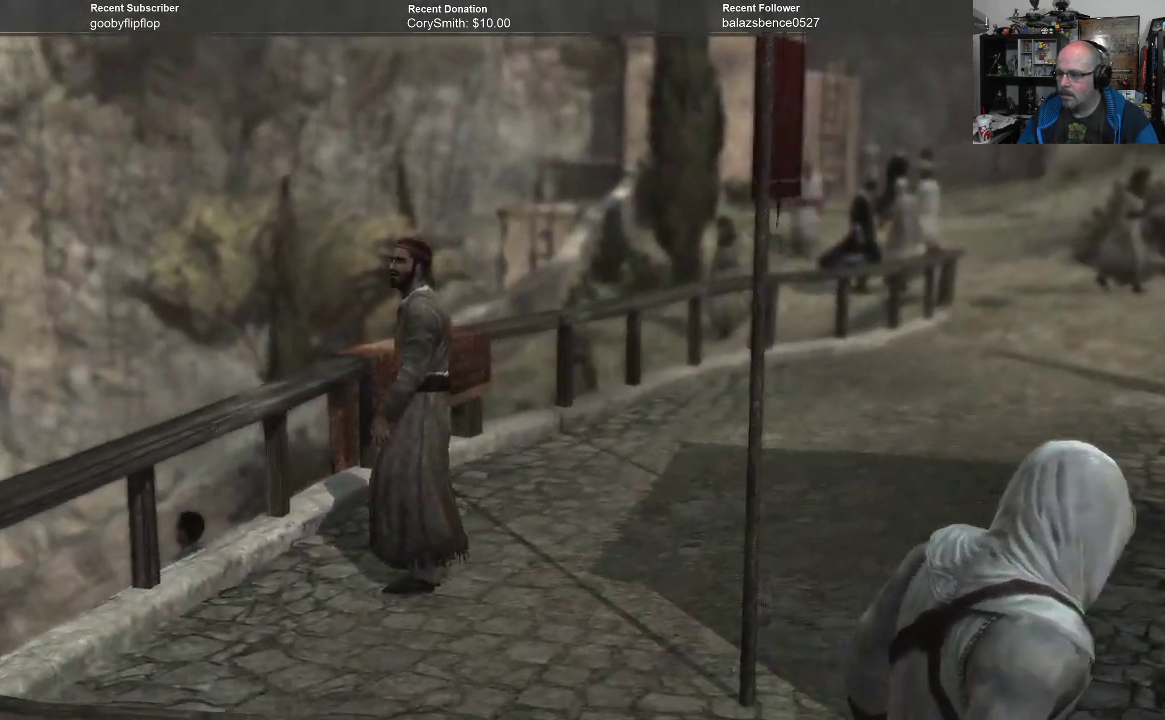
{"buttons": [], "left_stick": "up-right", "right_stick": "center", "events": []}
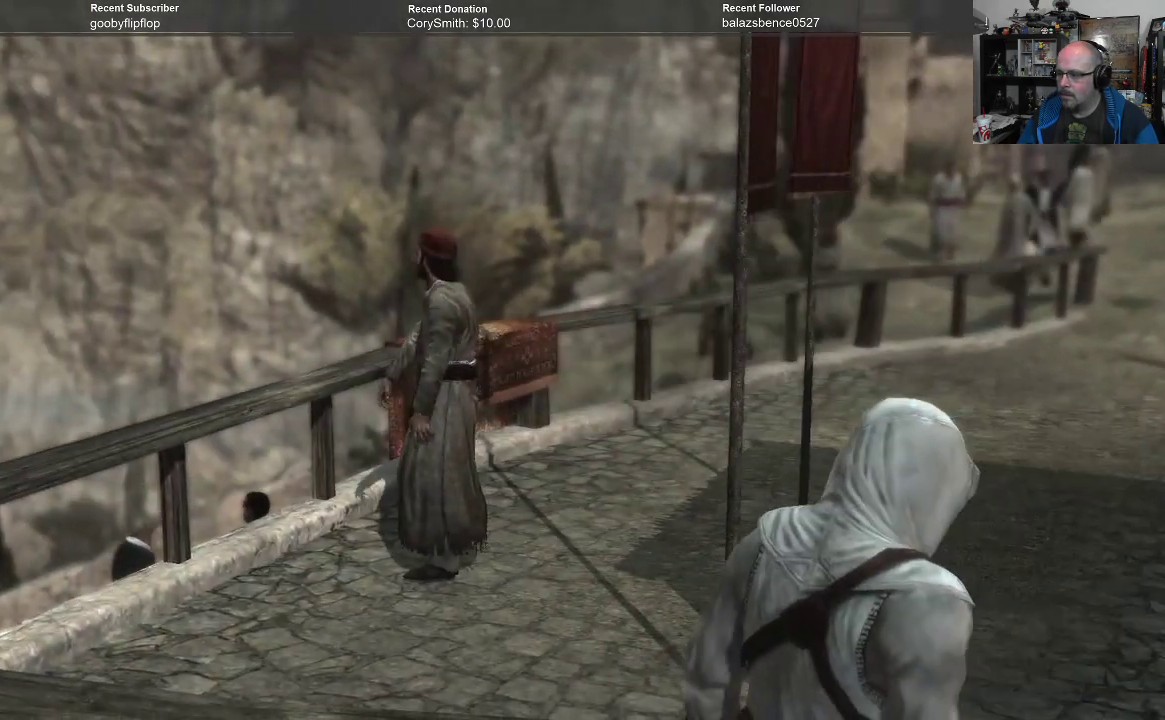
{"buttons": [], "left_stick": "right", "right_stick": "center", "events": [[167, "left_stick", "right"]]}
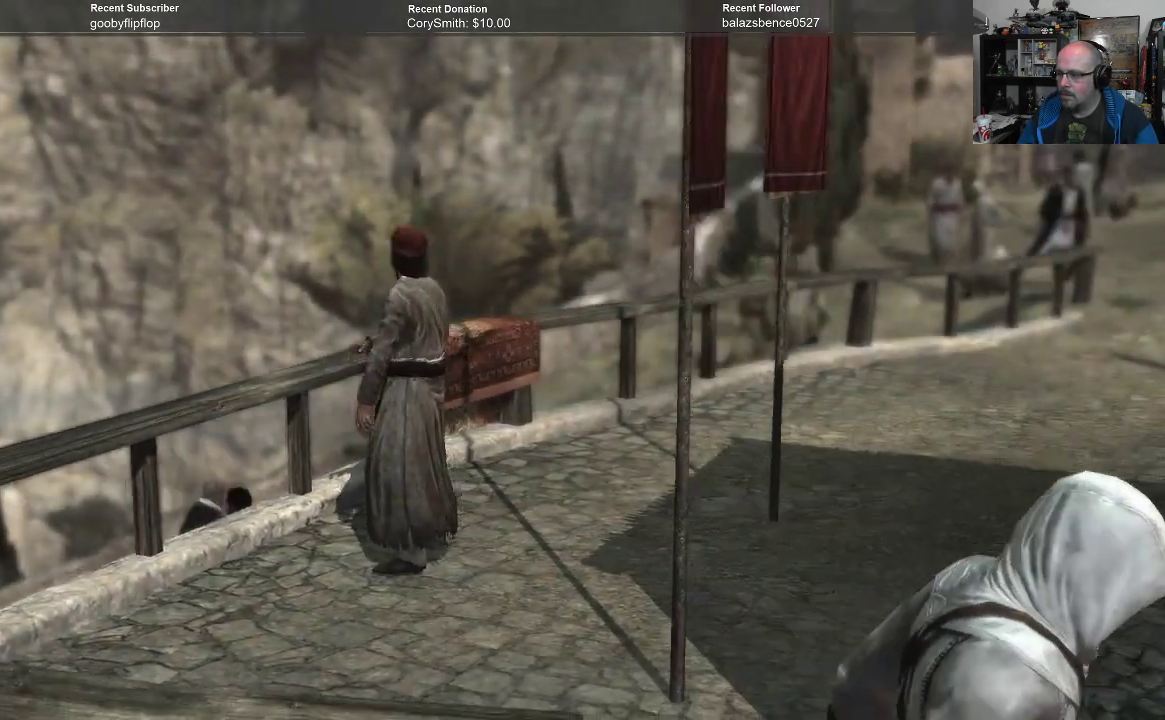
{"buttons": [], "left_stick": "up-right", "right_stick": "center", "events": [[167, "left_stick", "up-right"]]}
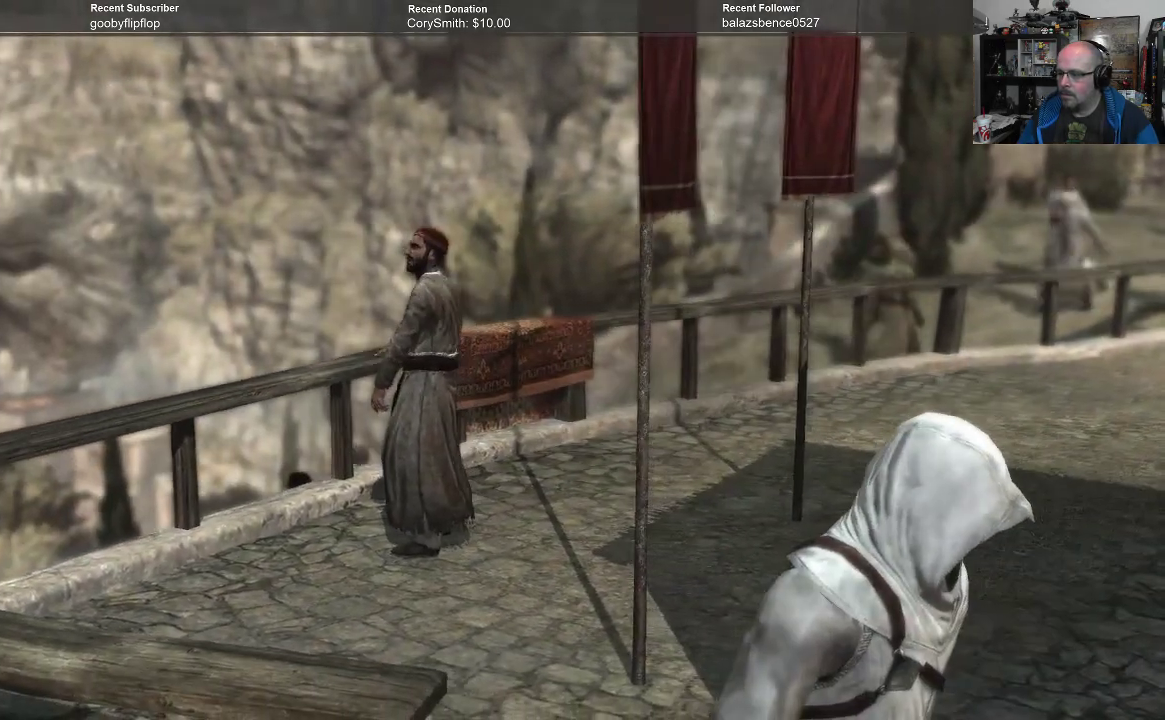
{"buttons": [], "left_stick": "up", "right_stick": "center", "events": [[333, "left_stick", "up"]]}
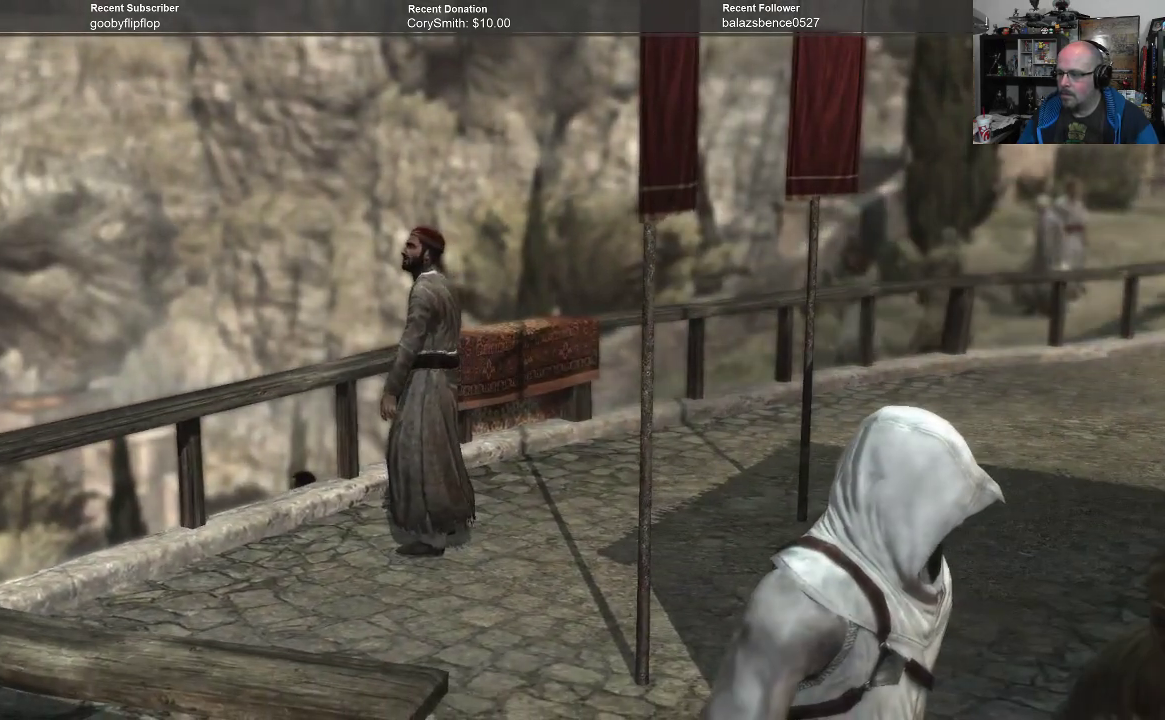
{"buttons": [], "left_stick": "up-left", "right_stick": "center", "events": [[267, "left_stick", "up-left"]]}
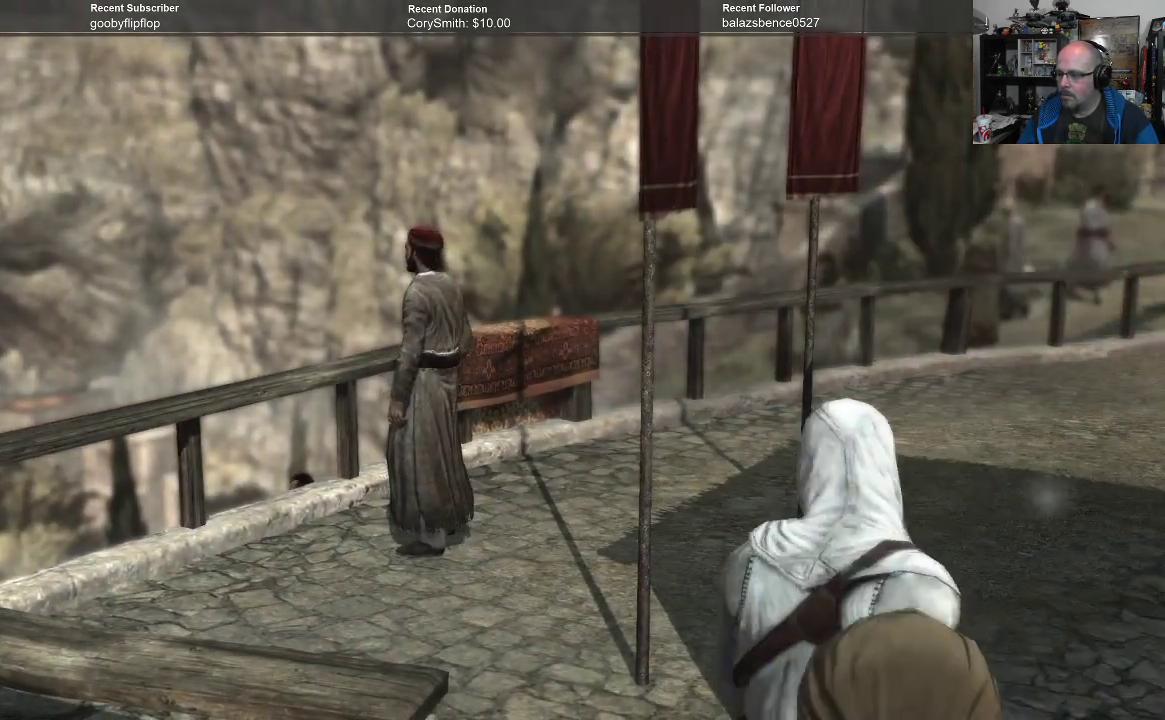
{"buttons": [], "left_stick": "up-right", "right_stick": "center", "events": [[33, "left_stick", "left"], [233, "left_stick", "up"], [367, "left_stick", "up-right"]]}
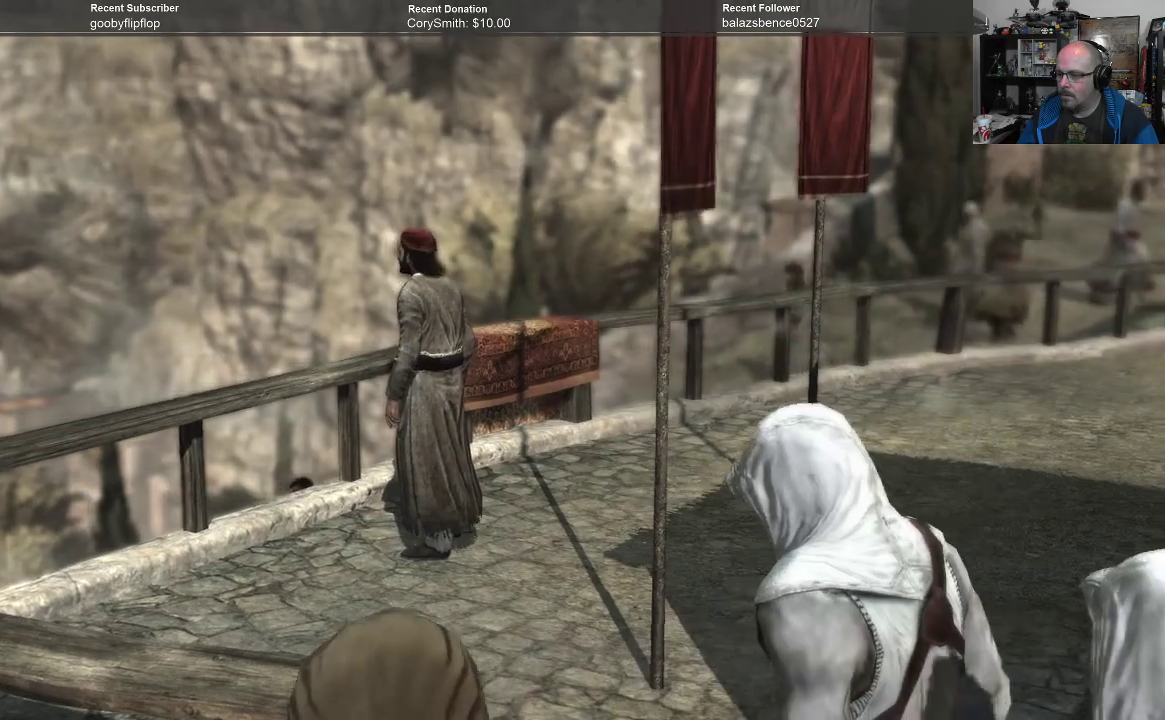
{"buttons": [], "left_stick": "right", "right_stick": "center", "events": [[267, "left_stick", "right"]]}
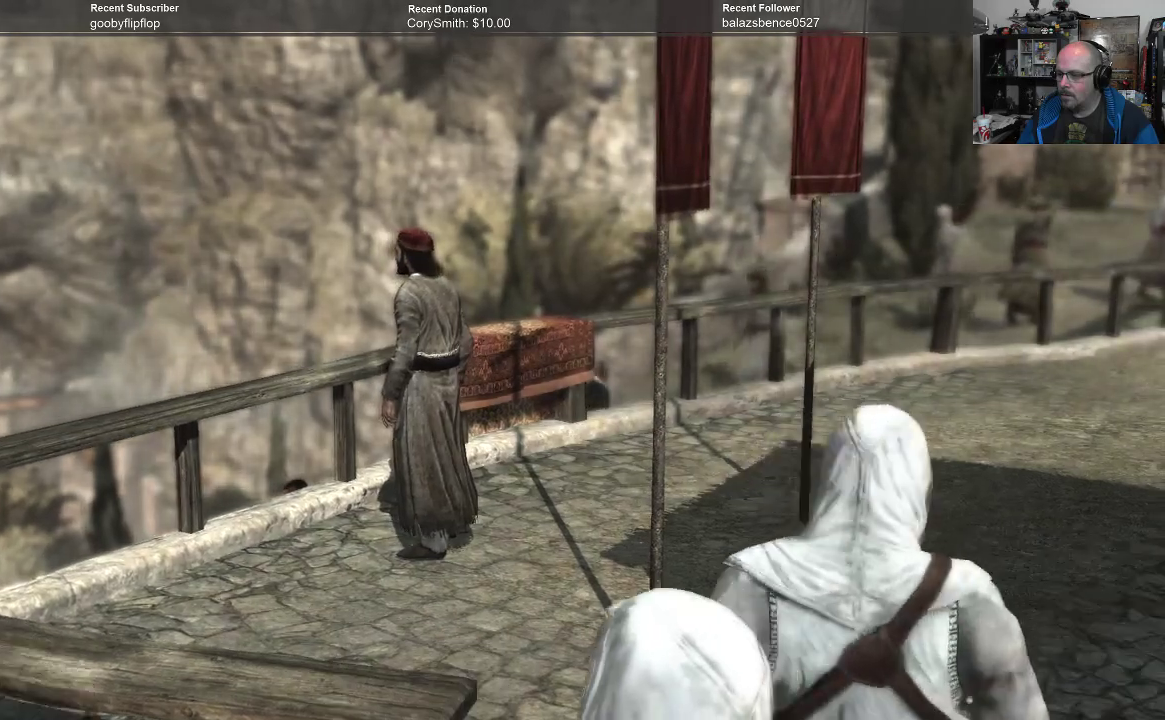
{"buttons": [], "left_stick": "right", "right_stick": "center", "events": []}
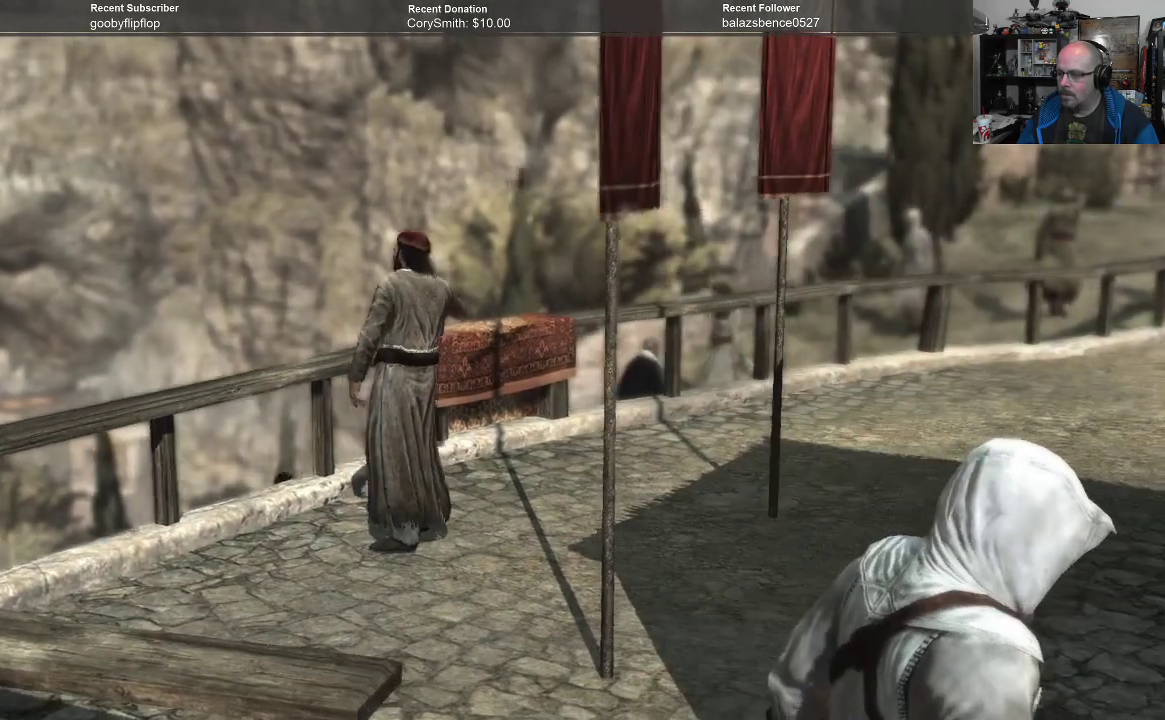
{"buttons": [], "left_stick": "right", "right_stick": "center", "events": []}
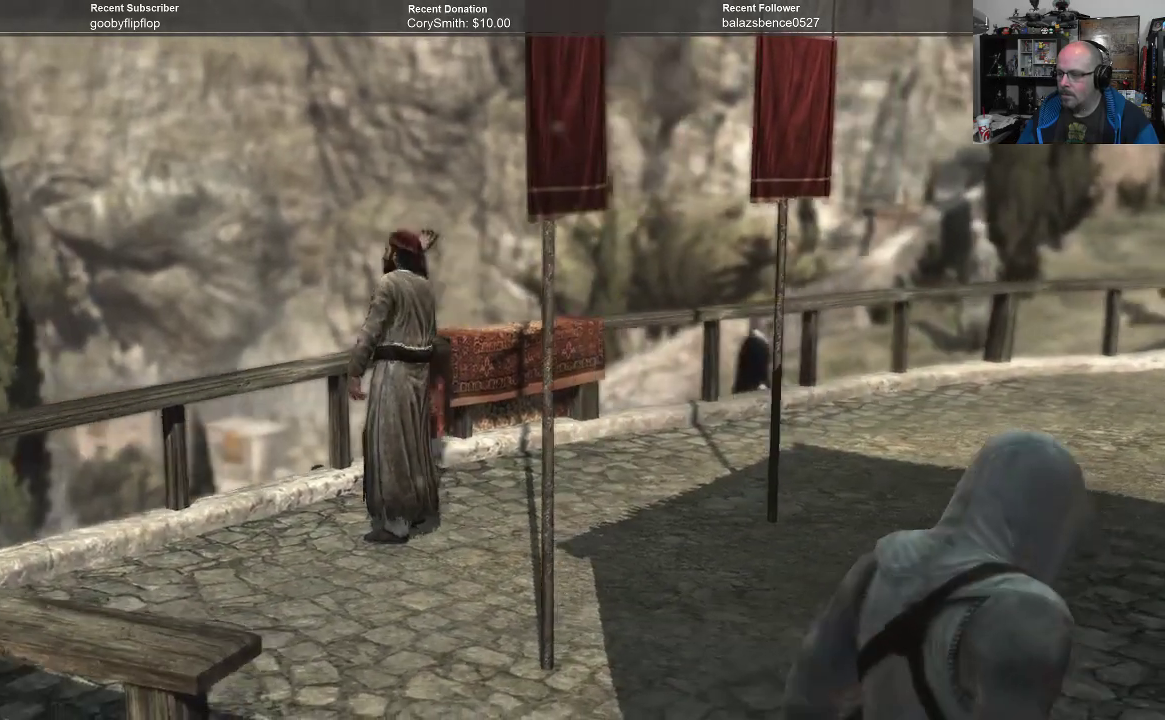
{"buttons": [], "left_stick": "up-right", "right_stick": "center", "events": [[400, "left_stick", "up-right"]]}
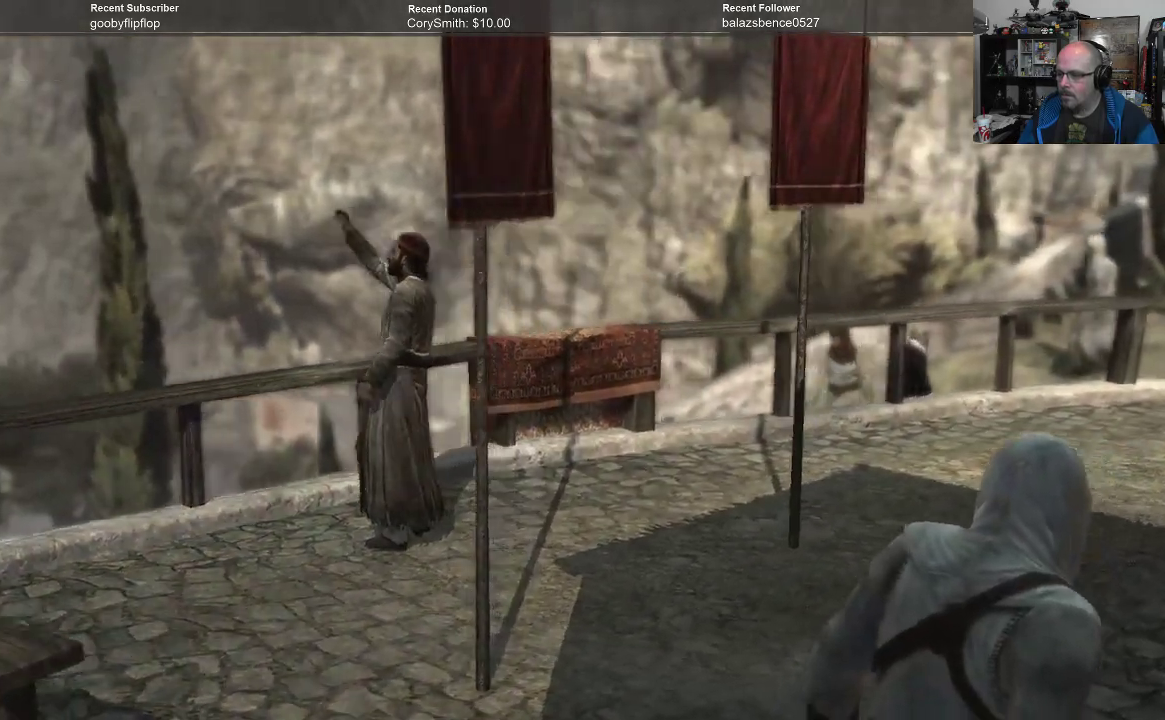
{"buttons": [], "left_stick": "up", "right_stick": "center", "events": [[233, "left_stick", "up"]]}
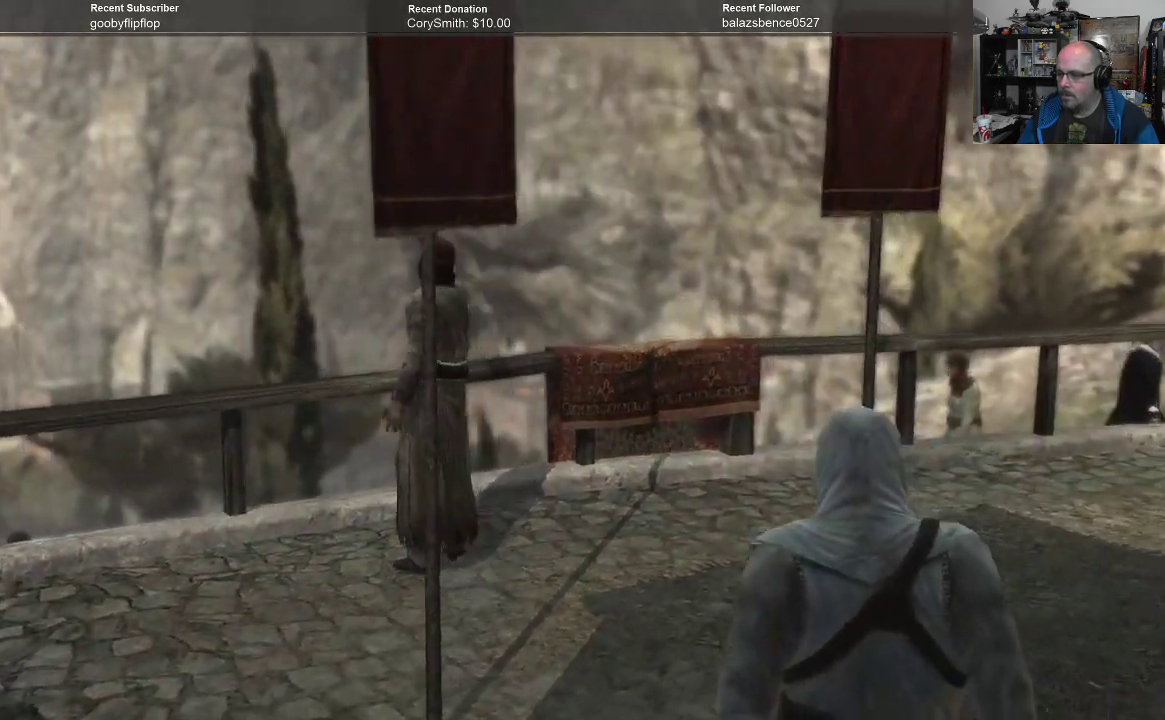
{"buttons": [], "left_stick": "up", "right_stick": "center", "events": []}
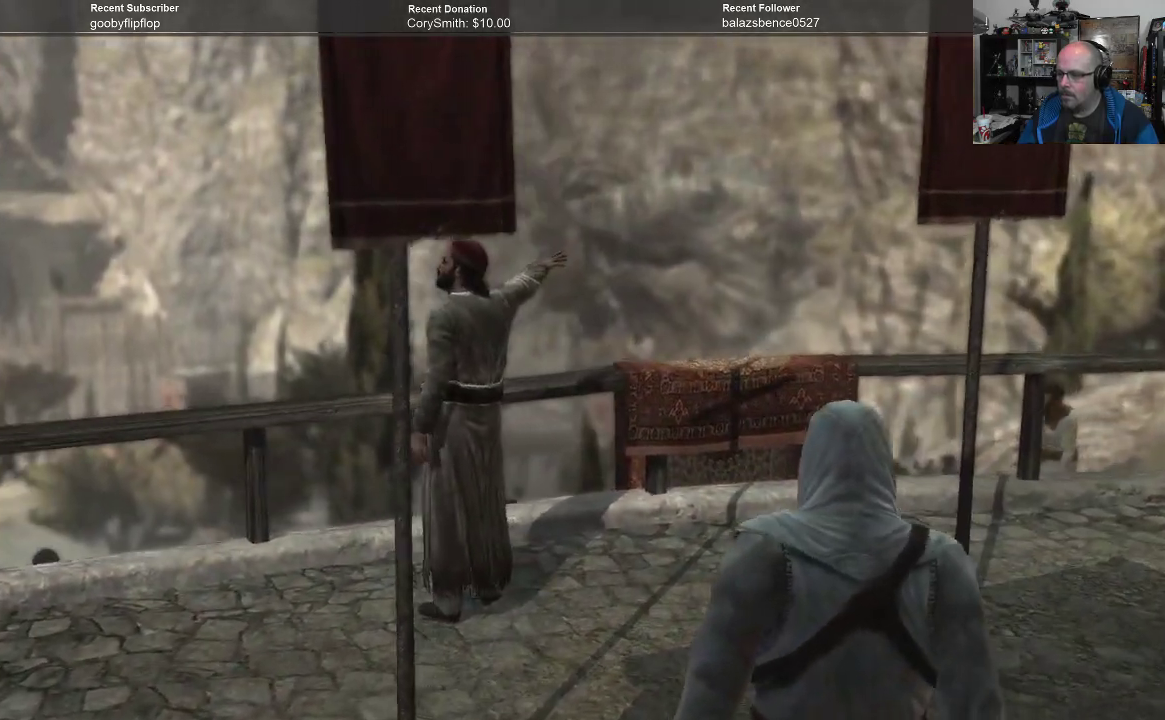
{"buttons": [], "left_stick": "up-right", "right_stick": "center", "events": [[467, "left_stick", "up-right"]]}
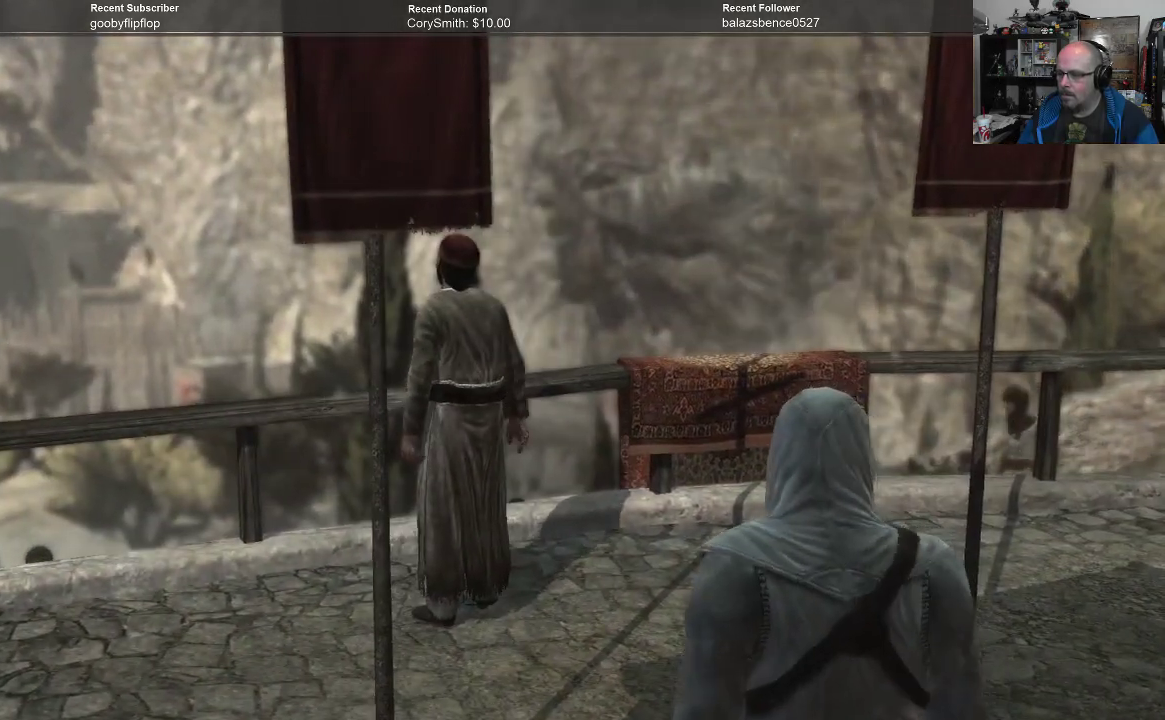
{"buttons": [], "left_stick": "up", "right_stick": "center", "events": [[333, "left_stick", "up"]]}
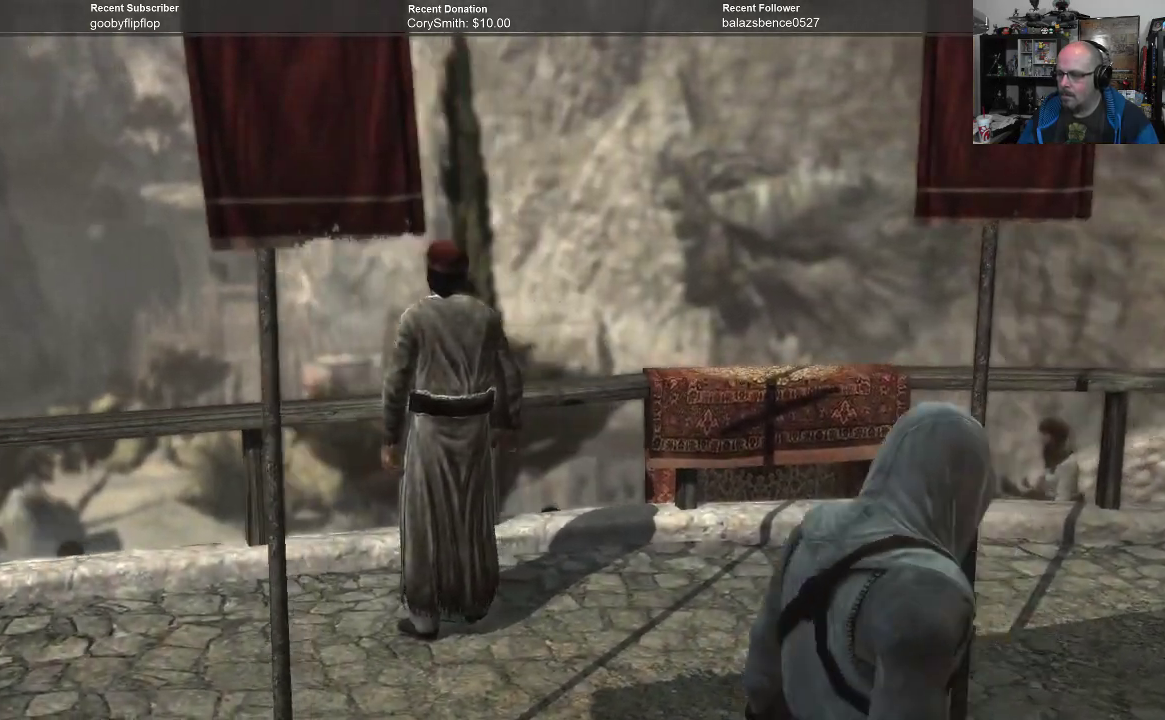
{"buttons": [], "left_stick": "up-left", "right_stick": "center", "events": [[467, "left_stick", "up-left"]]}
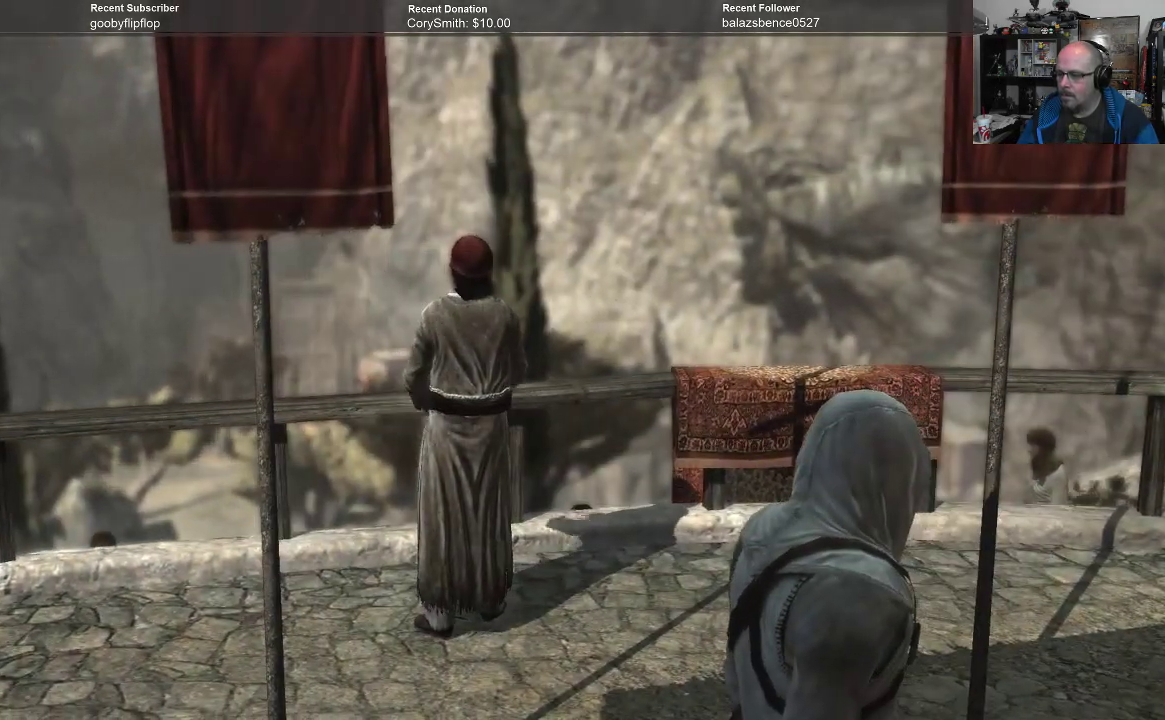
{"buttons": [], "left_stick": "center", "right_stick": "center", "events": [[200, "B", "down"], [333, "B", "up"], [500, "left_stick", "center"]]}
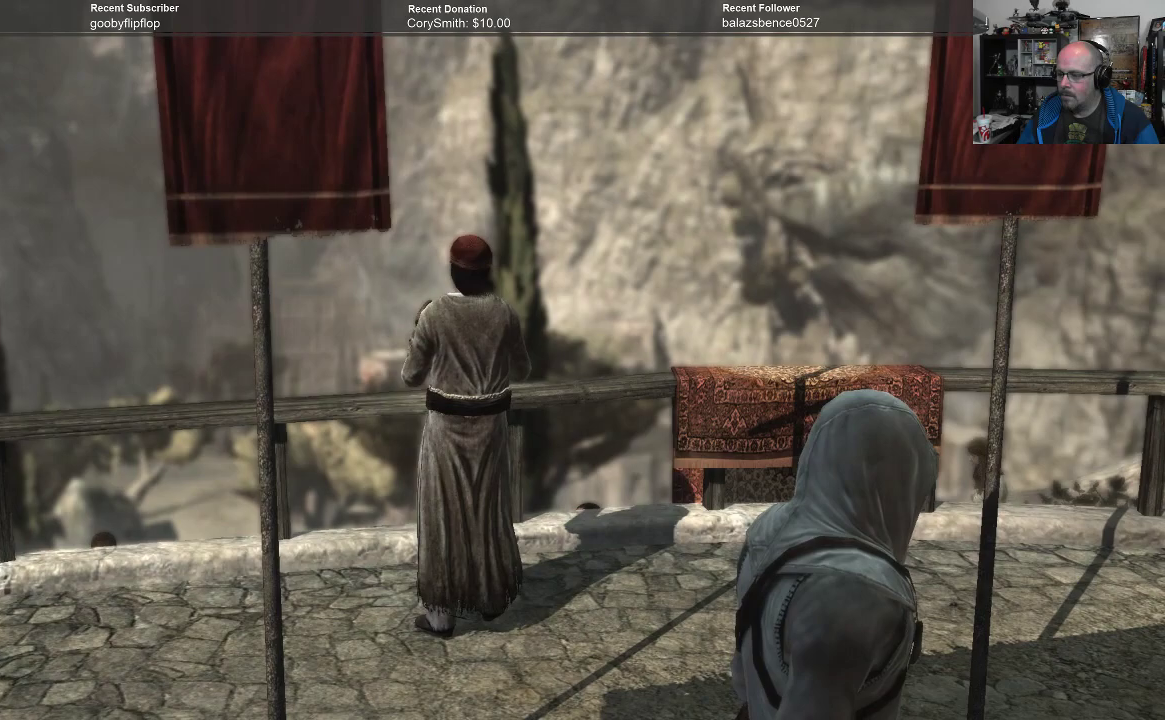
{"buttons": [], "left_stick": "down-left", "right_stick": "center", "events": [[133, "left_stick", "down-left"], [333, "B", "down"], [433, "B", "up"]]}